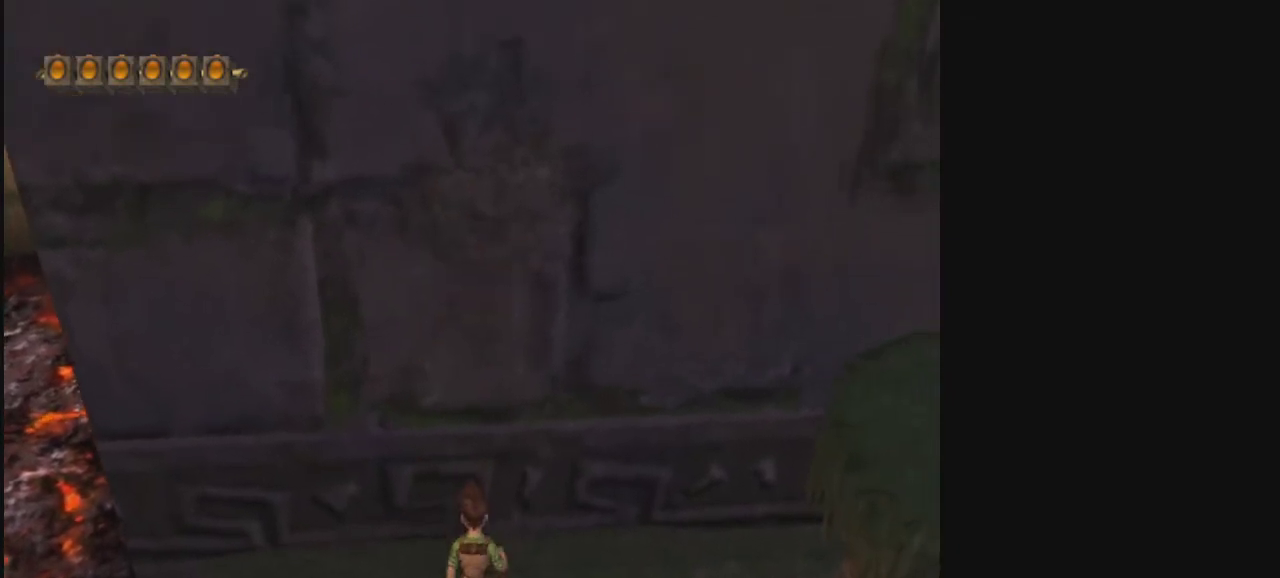
Gameplay with a controller; each line is a JSON object with the inputs held at the frame after it (dt_ms = milliseconds from this image to that frame). "events" lists button and stick changes between this image and that frame as [ms after this image, input, new state], when the widget could be followed in between. Not read: L3 R3 TRIANGLE.
{"dt_ms": 500, "buttons": [], "left_stick": "center", "right_stick": "center", "events": []}
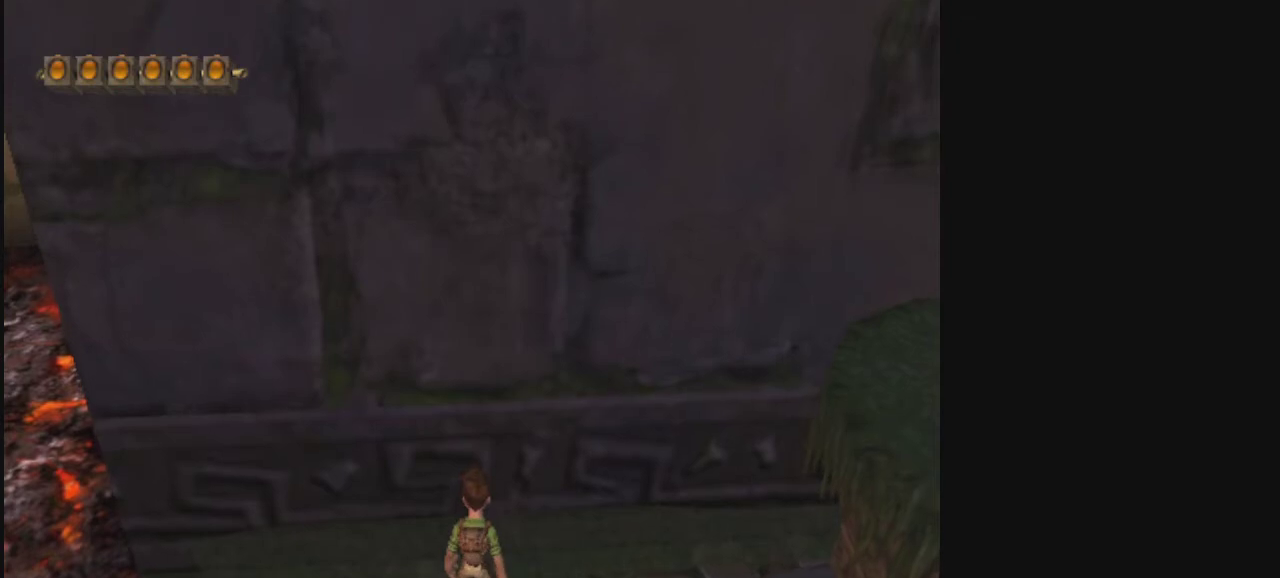
{"dt_ms": 600, "buttons": ["L2"], "left_stick": "down", "right_stick": "center", "events": [[33, "left_stick", "down"], [533, "L2", "down"]]}
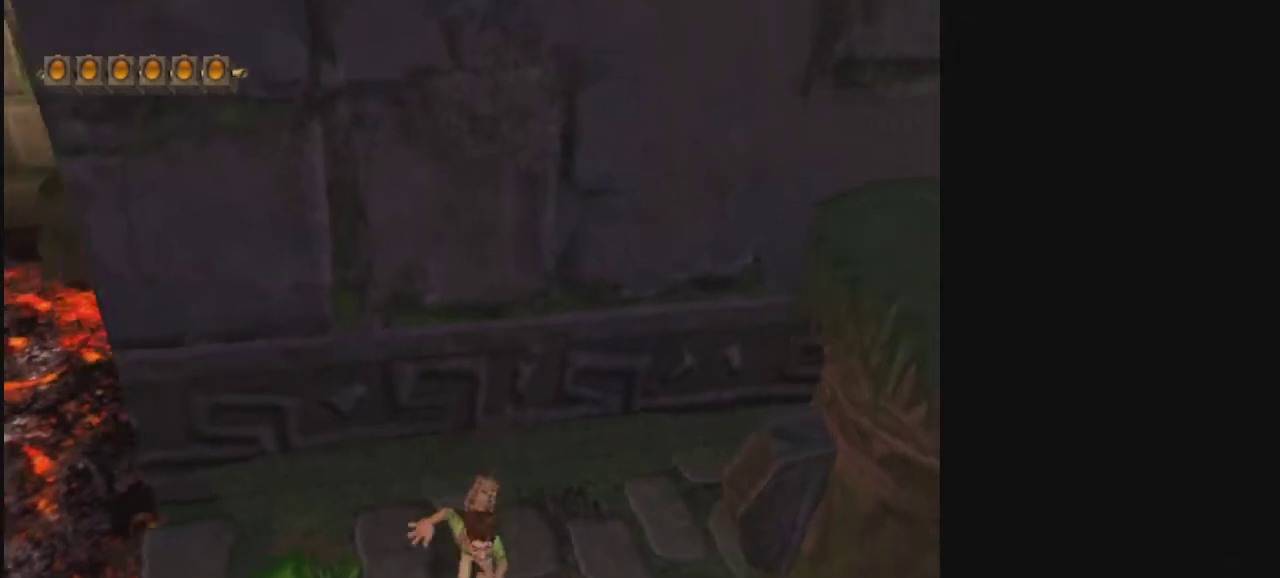
{"dt_ms": 500, "buttons": ["L2"], "left_stick": "right", "right_stick": "center", "events": [[233, "left_stick", "down-right"], [500, "left_stick", "right"]]}
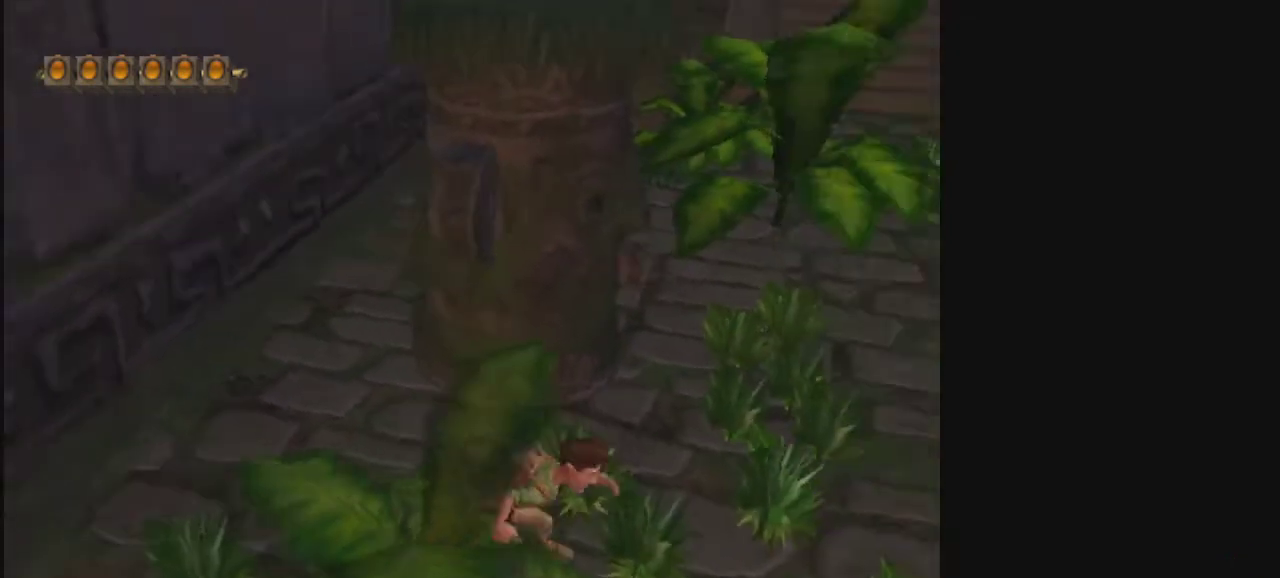
{"dt_ms": 500, "buttons": [], "left_stick": "up-right", "right_stick": "center", "events": [[133, "L2", "up"], [467, "left_stick", "up-right"]]}
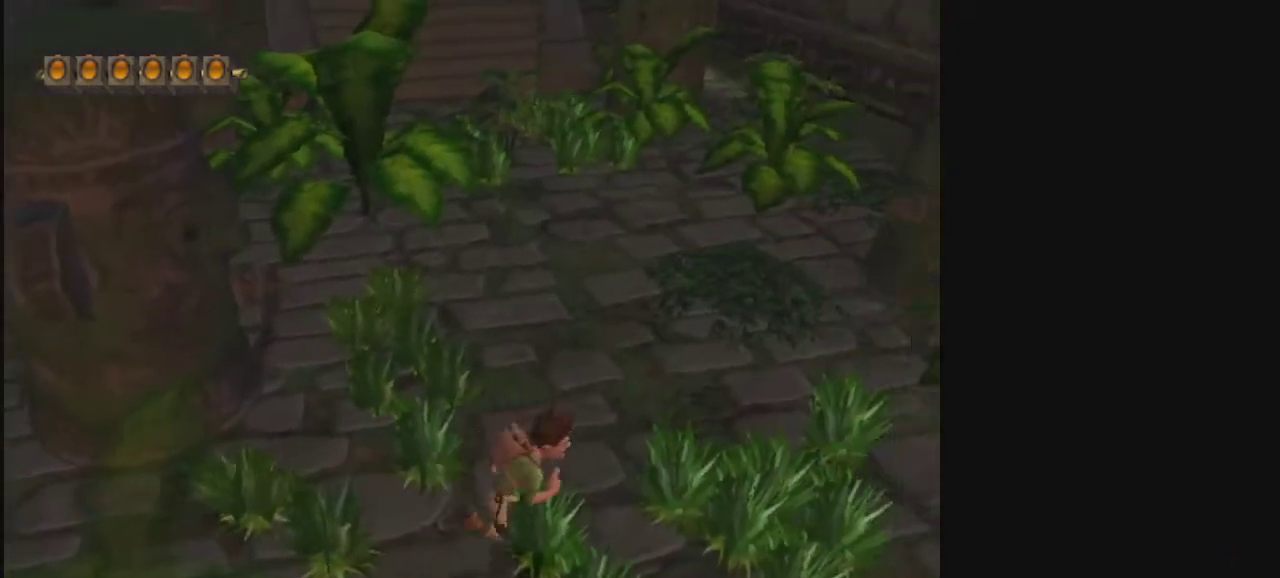
{"dt_ms": 500, "buttons": [], "left_stick": "center", "right_stick": "center", "events": [[167, "left_stick", "up"], [233, "R2", "down"], [300, "R2", "up"], [300, "left_stick", "center"]]}
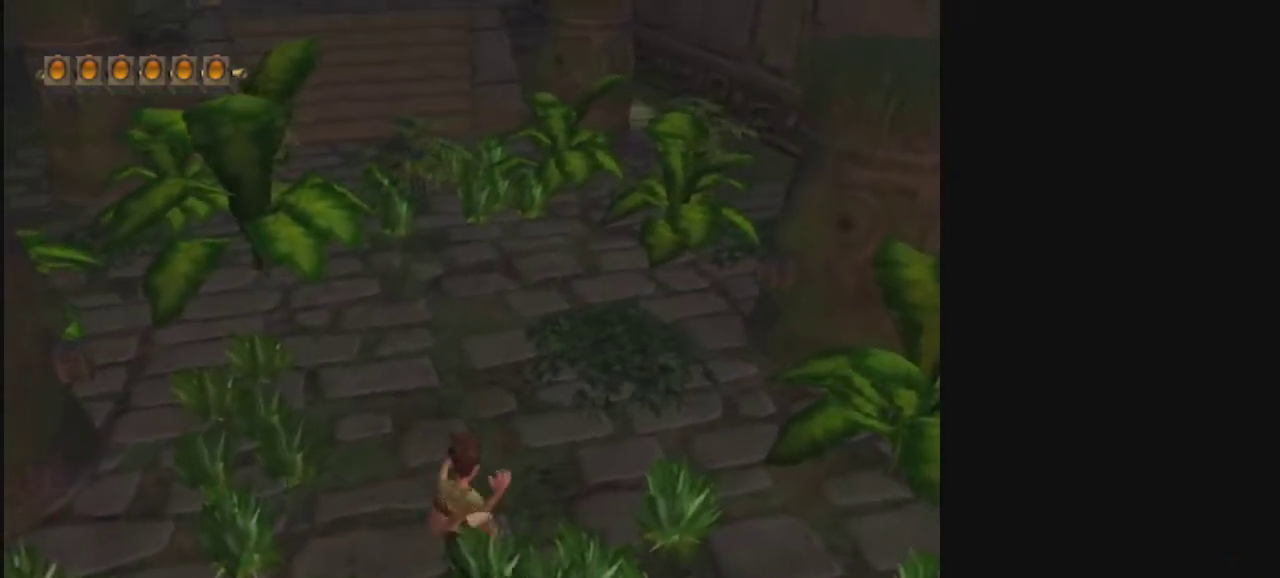
{"dt_ms": 400, "buttons": [], "left_stick": "center", "right_stick": "center", "events": []}
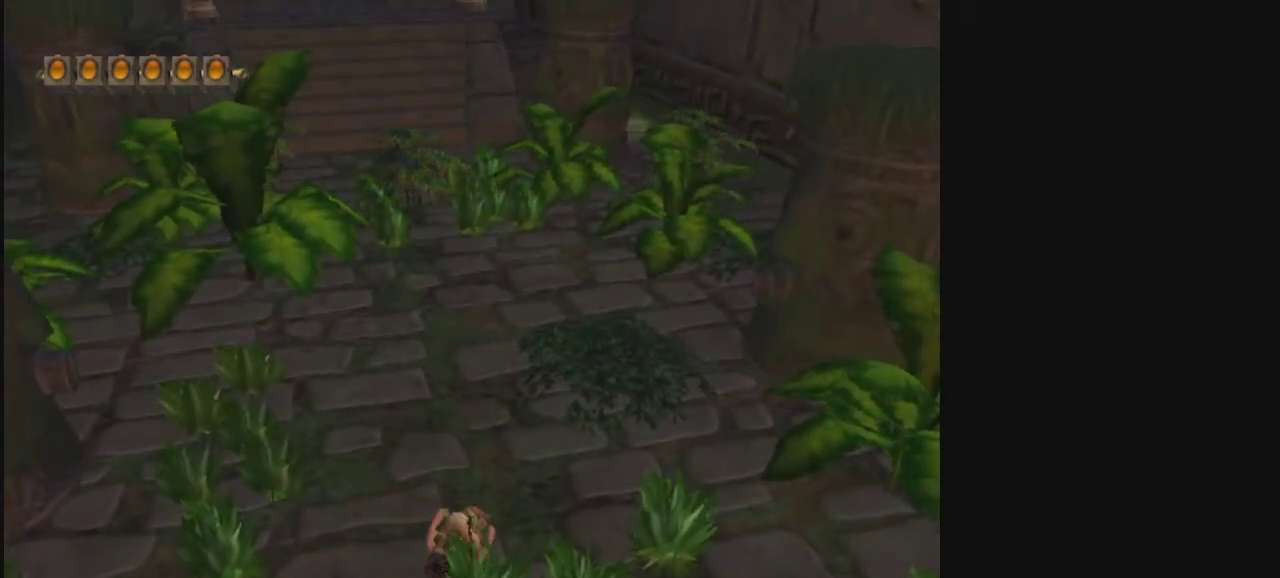
{"dt_ms": 500, "buttons": [], "left_stick": "center", "right_stick": "center", "events": []}
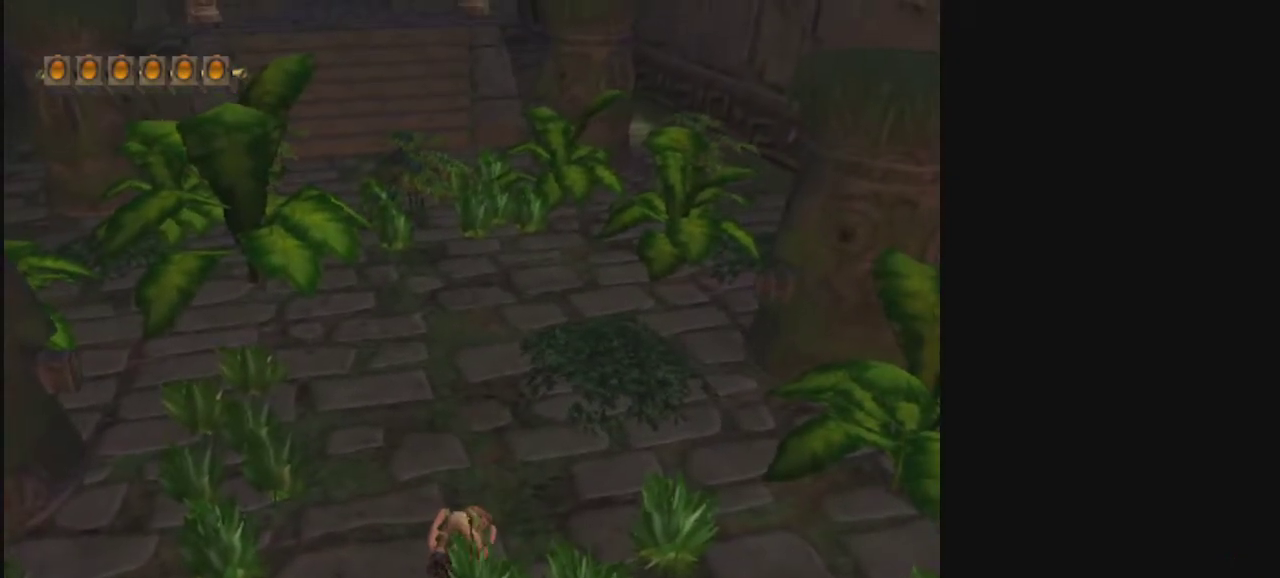
{"dt_ms": 400, "buttons": [], "left_stick": "center", "right_stick": "center", "events": []}
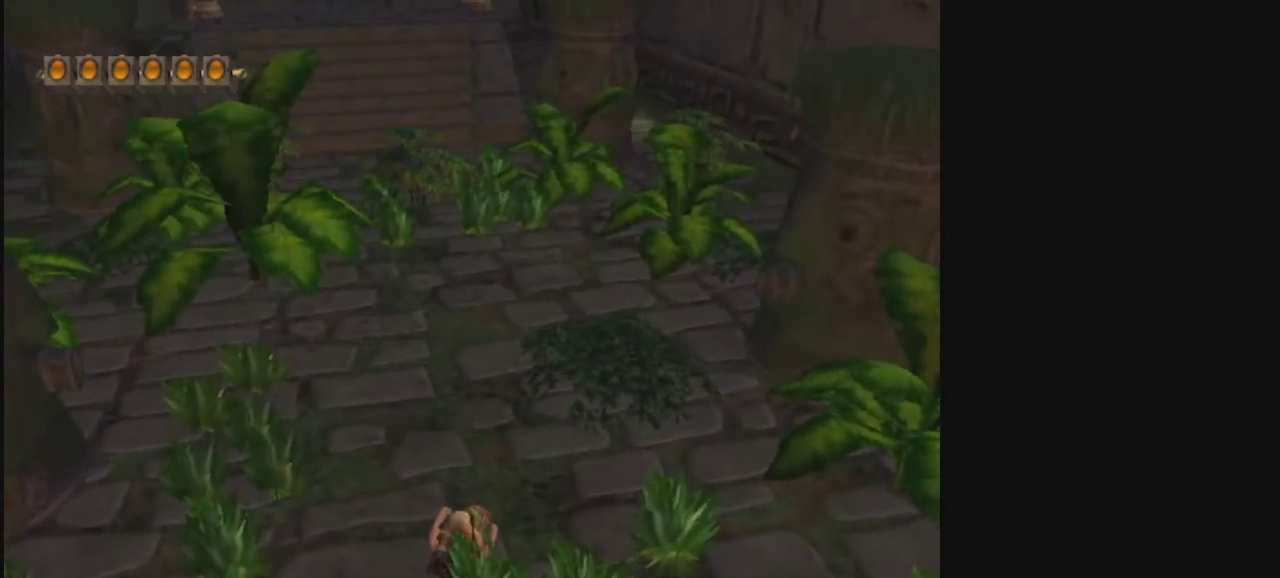
{"dt_ms": 700, "buttons": [], "left_stick": "center", "right_stick": "center", "events": []}
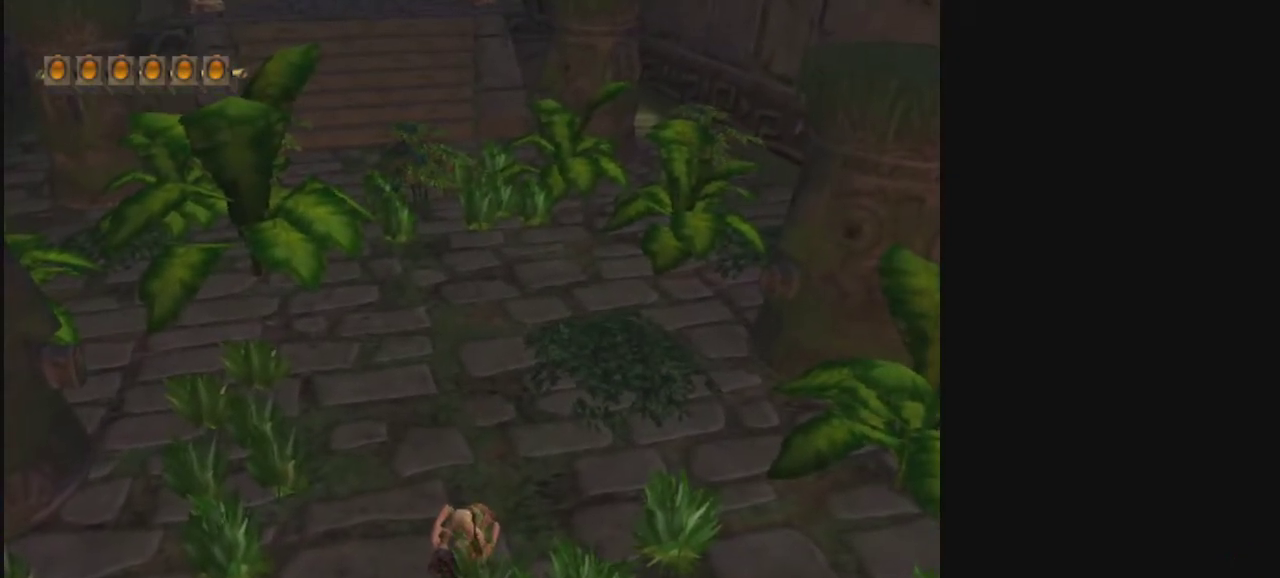
{"dt_ms": 400, "buttons": [], "left_stick": "up", "right_stick": "center", "events": [[300, "left_stick", "up-right"], [400, "left_stick", "up"]]}
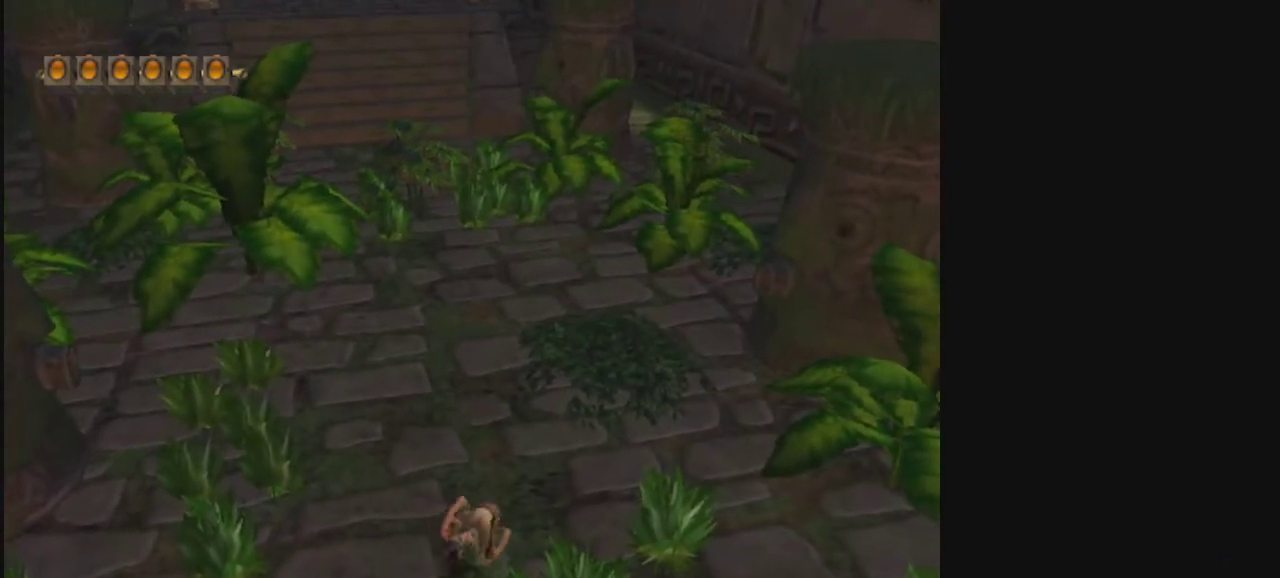
{"dt_ms": 400, "buttons": [], "left_stick": "center", "right_stick": "center", "events": [[133, "left_stick", "up-right"], [333, "left_stick", "center"]]}
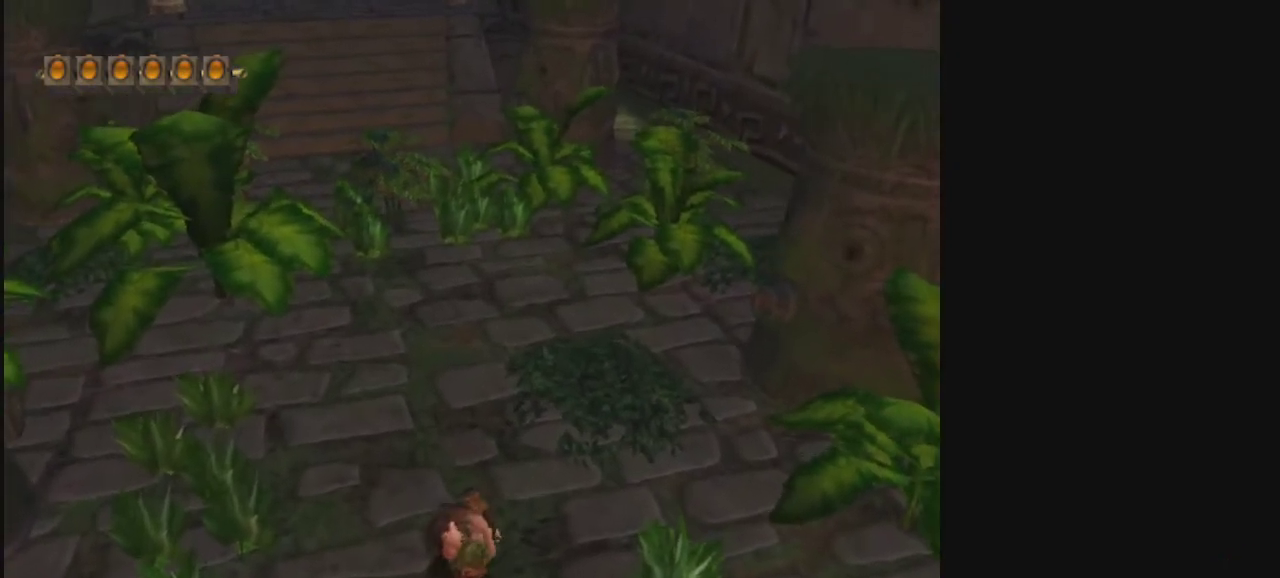
{"dt_ms": 600, "buttons": [], "left_stick": "center", "right_stick": "center", "events": []}
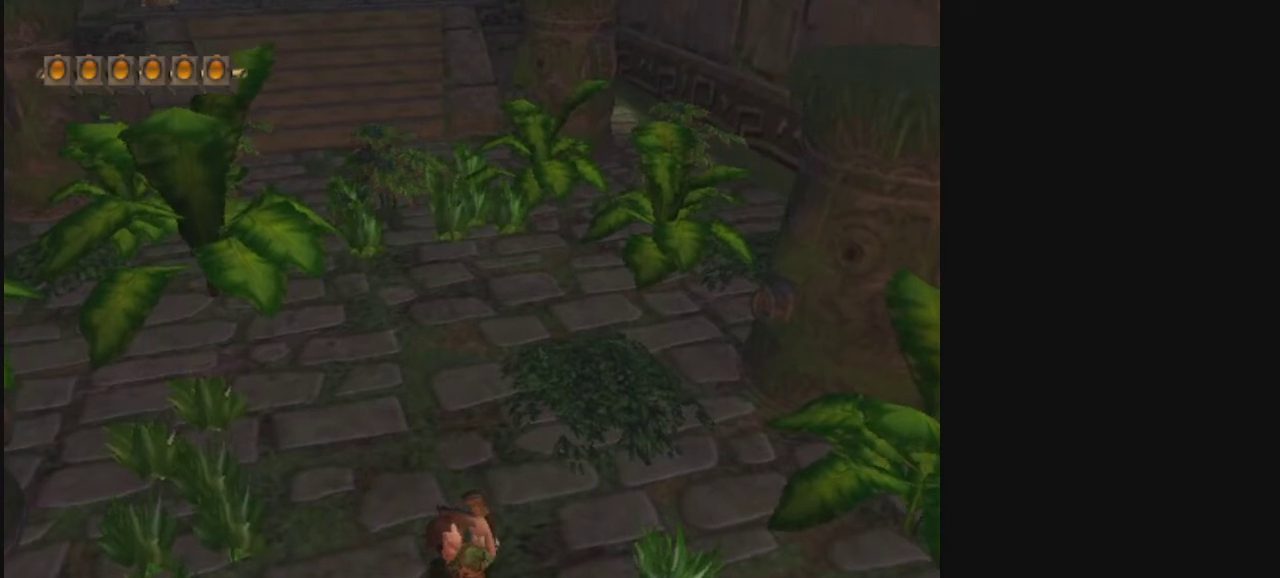
{"dt_ms": 500, "buttons": [], "left_stick": "center", "right_stick": "center", "events": []}
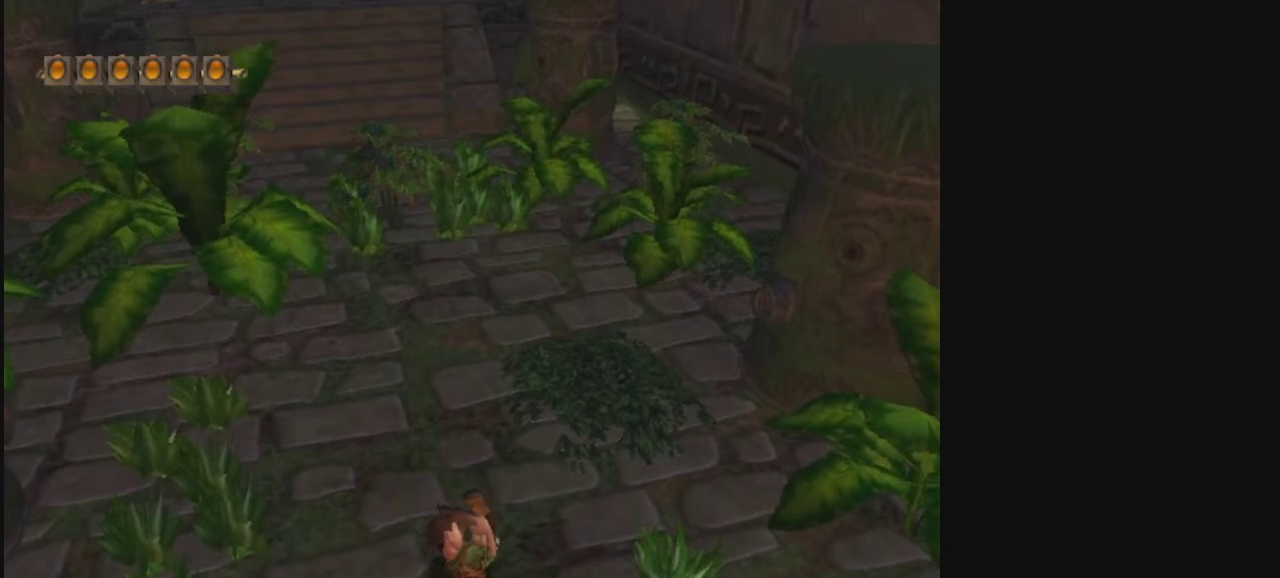
{"dt_ms": 500, "buttons": [], "left_stick": "up", "right_stick": "center", "events": [[167, "left_stick", "up"]]}
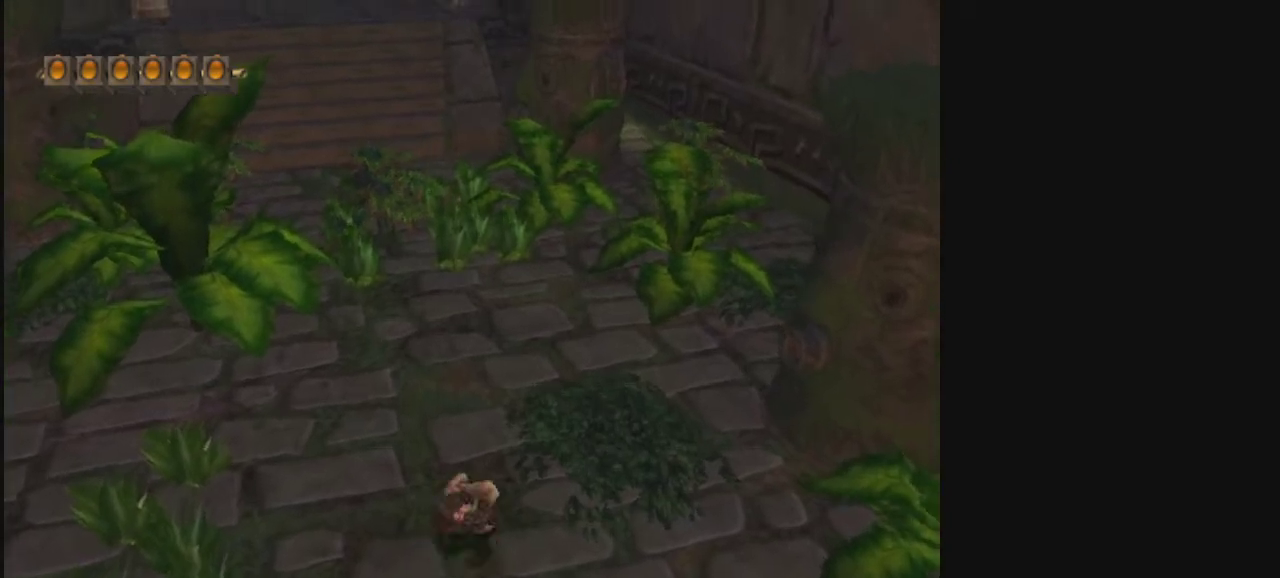
{"dt_ms": 400, "buttons": ["CROSS"], "left_stick": "up", "right_stick": "center", "events": [[333, "CROSS", "down"]]}
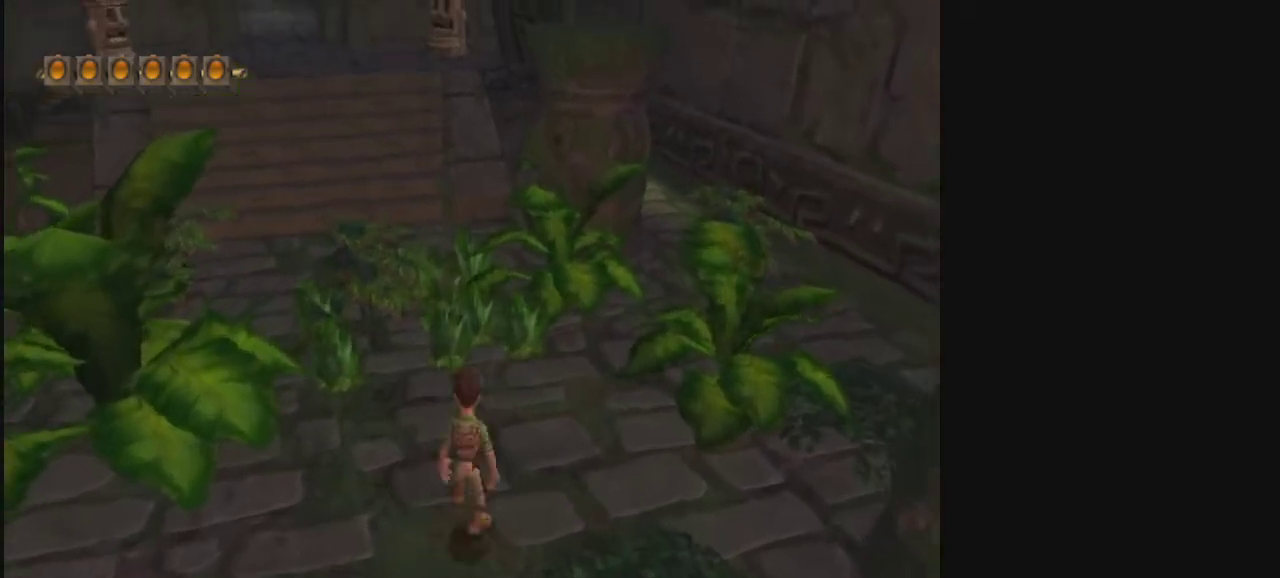
{"dt_ms": 600, "buttons": [], "left_stick": "center", "right_stick": "center", "events": [[200, "CROSS", "up"], [467, "left_stick", "center"]]}
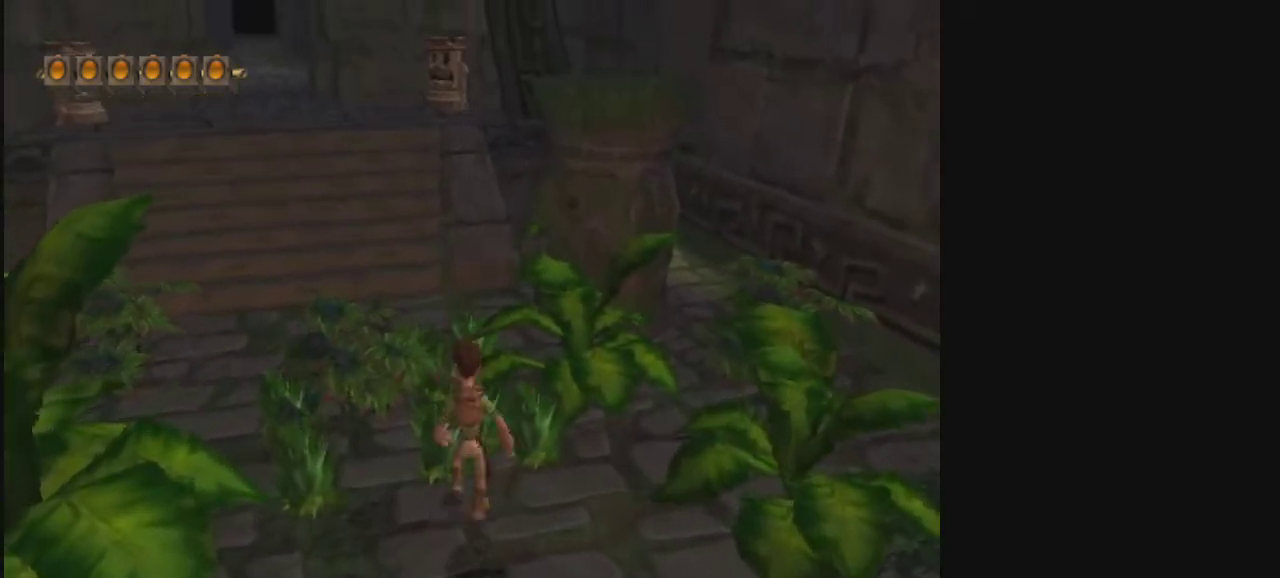
{"dt_ms": 600, "buttons": [], "left_stick": "down", "right_stick": "center", "events": [[533, "left_stick", "down"]]}
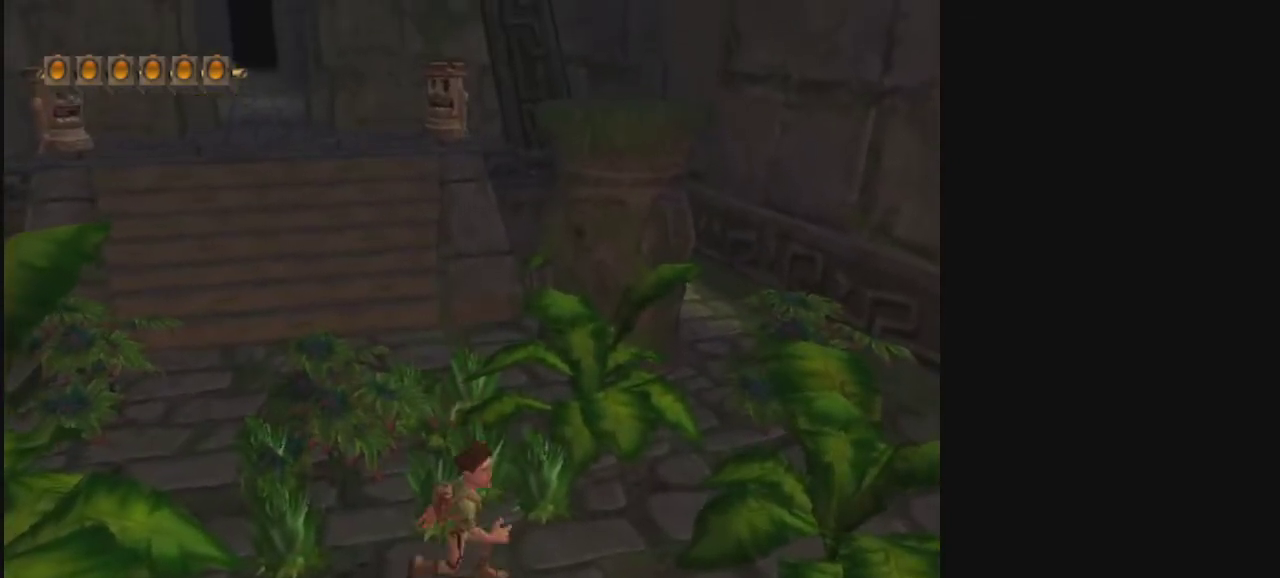
{"dt_ms": 400, "buttons": [], "left_stick": "down", "right_stick": "center", "events": []}
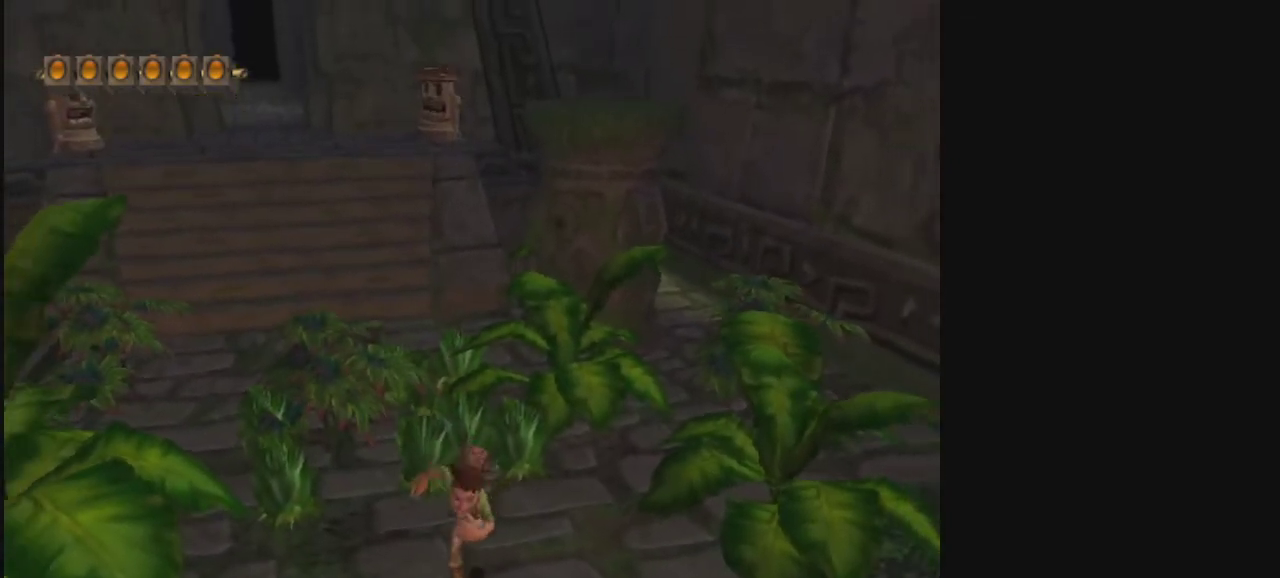
{"dt_ms": 500, "buttons": [], "left_stick": "down", "right_stick": "center", "events": []}
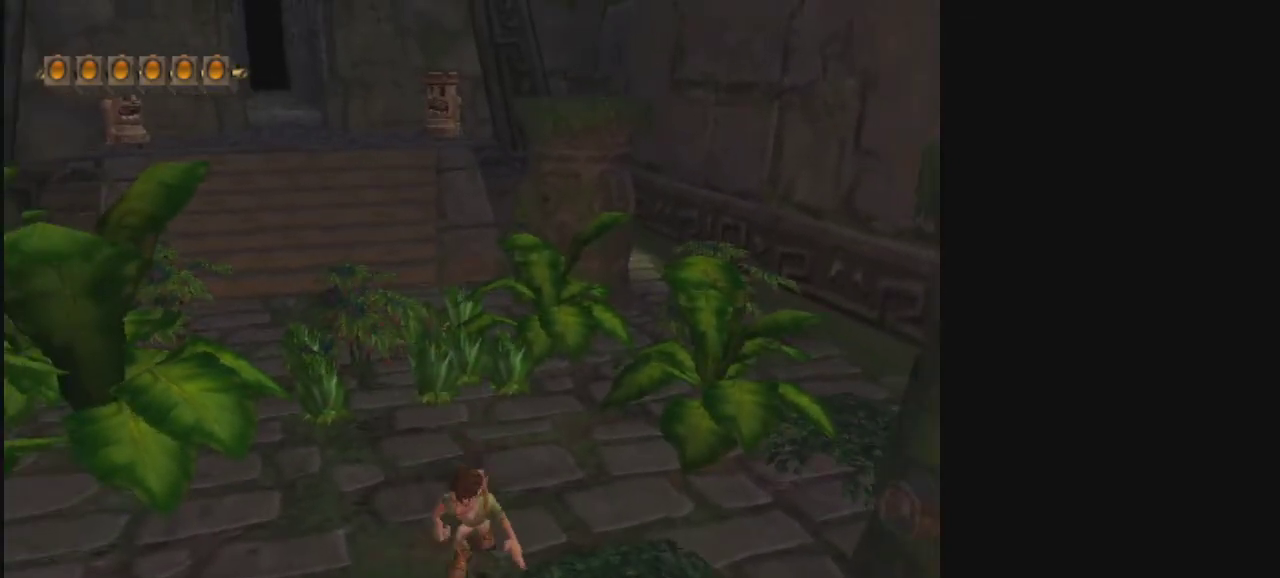
{"dt_ms": 500, "buttons": [], "left_stick": "down", "right_stick": "center", "events": []}